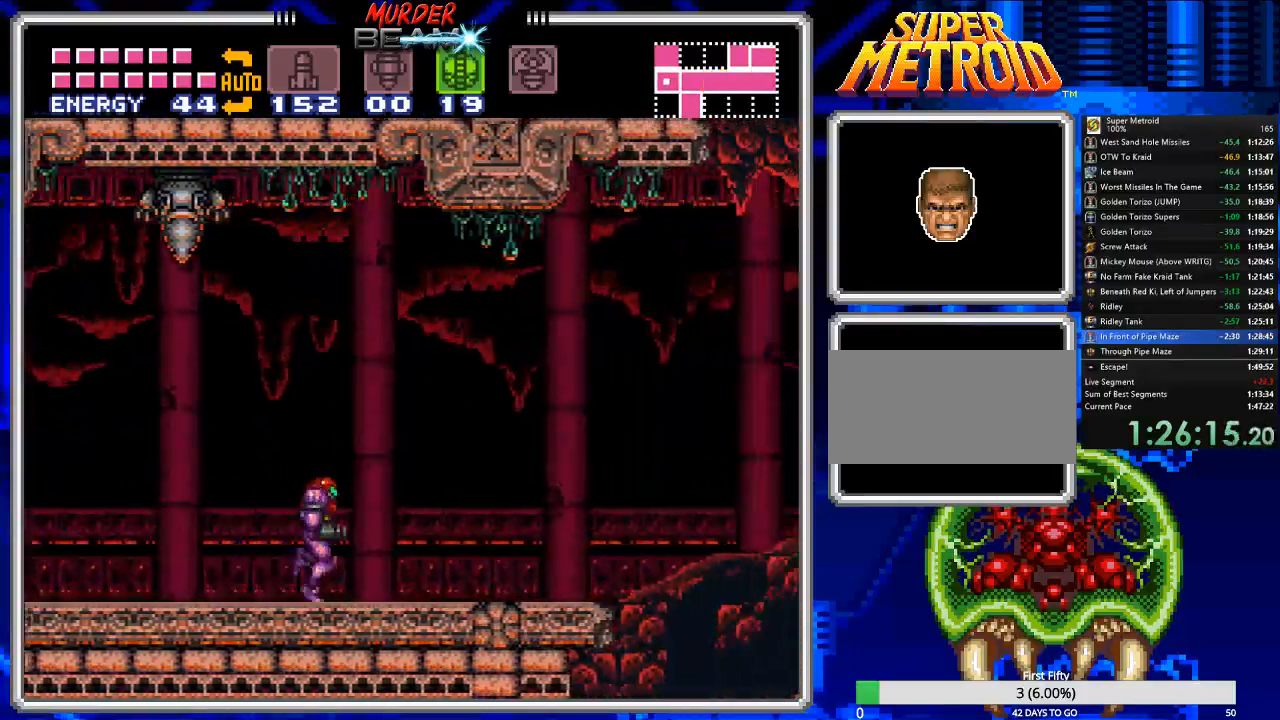
Gameplay with a controller (Nintendo layout); each line is a JSON object with the inputs held at the frame after it. "events" lists button and stick changes between this image and that frame as [ms after this image, input, new state], when the widget could be followed in between. Not read: L3 R3 SELECT.
{"buttons": ["B", "DPAD_RIGHT"], "events": [[200, "A", "down"], [333, "A", "up"]]}
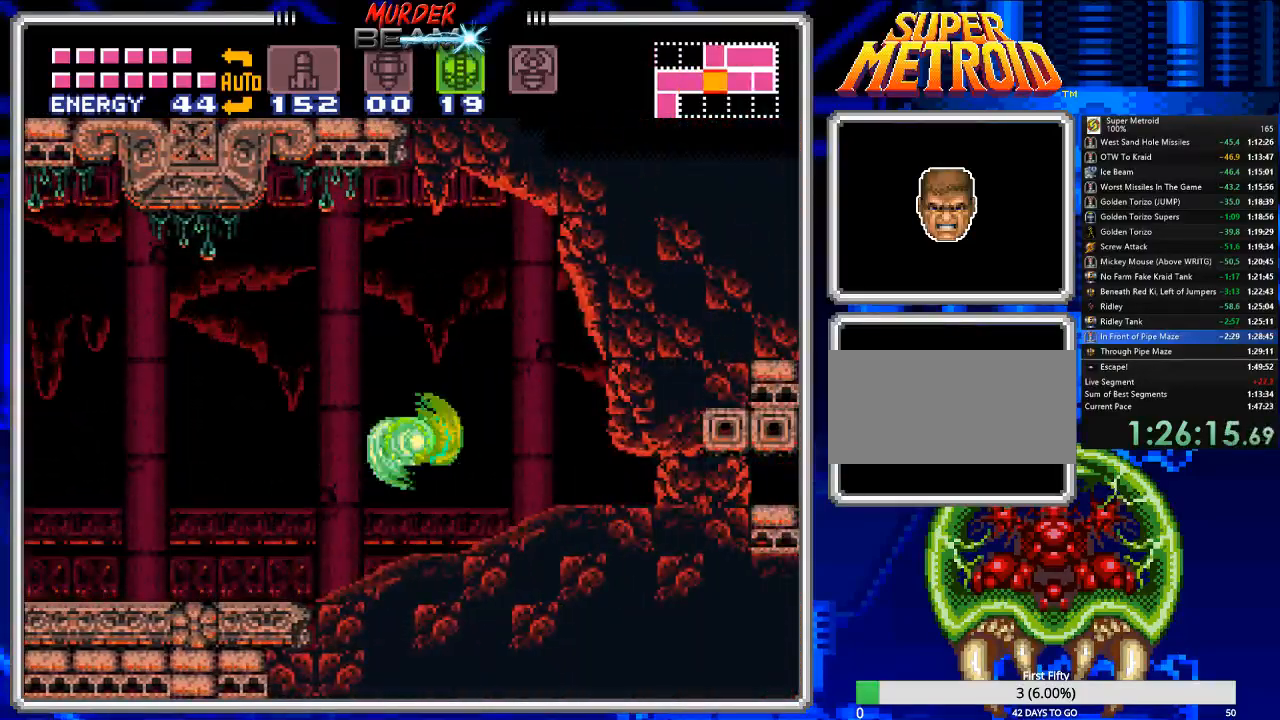
{"buttons": ["B", "DPAD_DOWN"], "events": [[133, "DPAD_RIGHT", "up"], [233, "DPAD_DOWN", "down"], [350, "DPAD_DOWN", "up"], [400, "DPAD_DOWN", "down"]]}
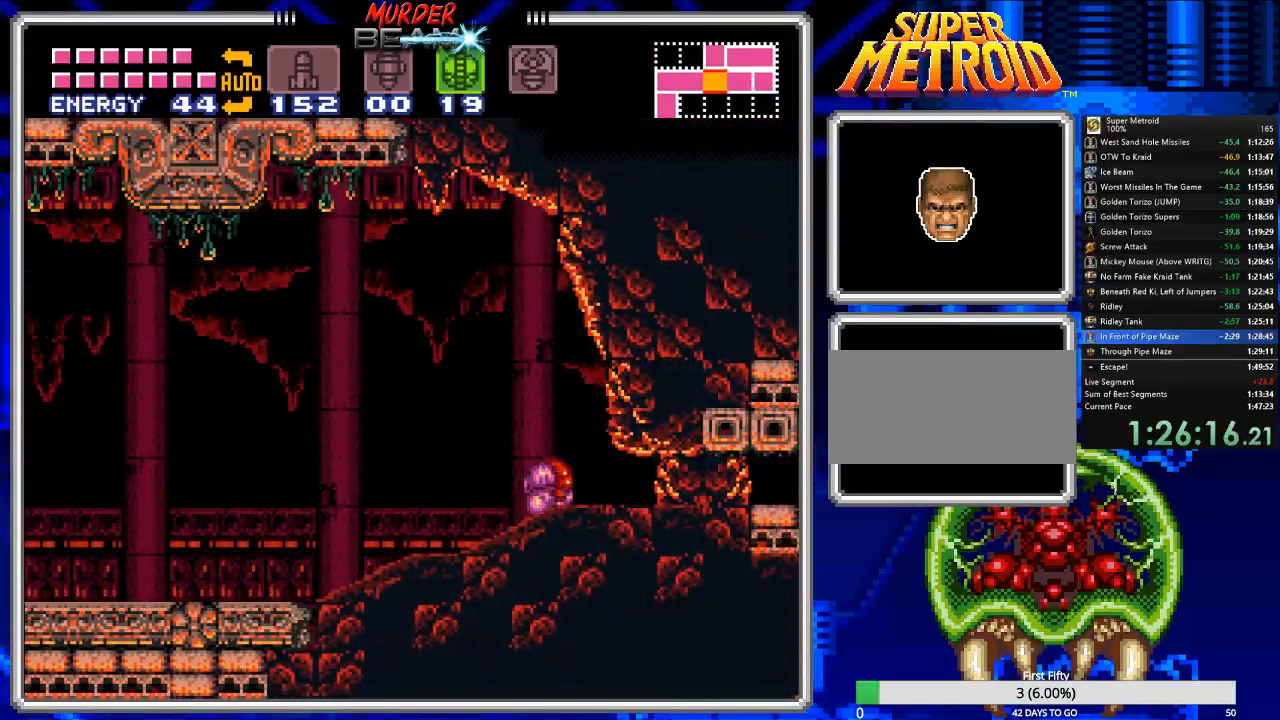
{"buttons": ["DPAD_LEFT"], "events": [[17, "DPAD_DOWN", "up"], [50, "B", "up"], [83, "DPAD_RIGHT", "down"], [383, "DPAD_RIGHT", "up"], [383, "X", "down"], [450, "X", "up"], [483, "DPAD_LEFT", "down"]]}
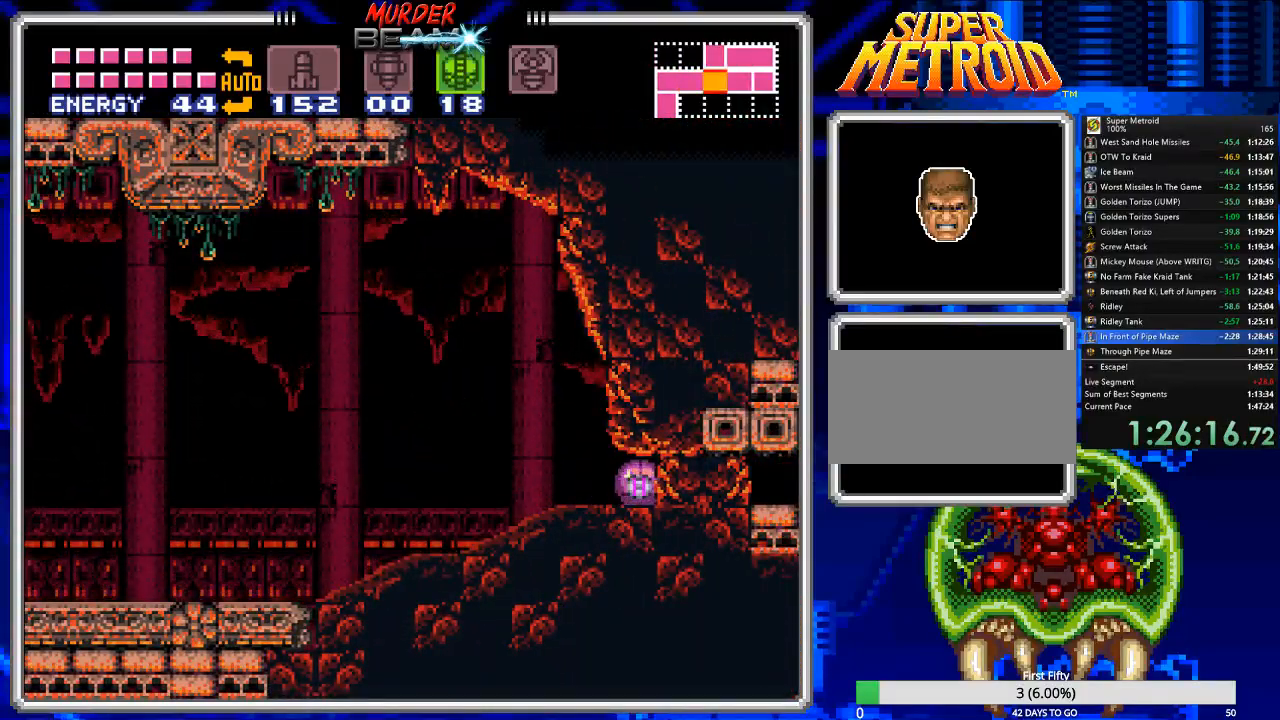
{"buttons": [], "events": [[200, "DPAD_LEFT", "up"], [267, "Y", "down"], [333, "Y", "up"], [400, "Y", "down"], [467, "Y", "up"]]}
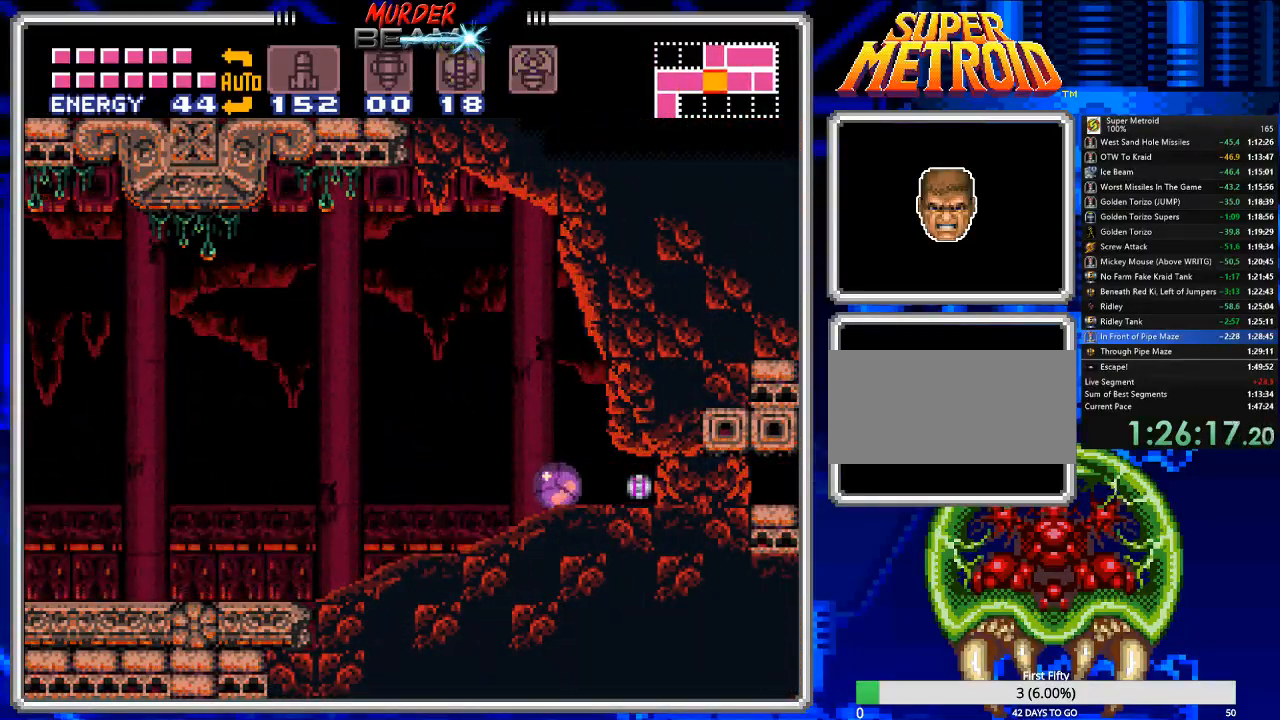
{"buttons": ["B", "DPAD_RIGHT"], "events": [[317, "DPAD_RIGHT", "down"], [450, "B", "down"]]}
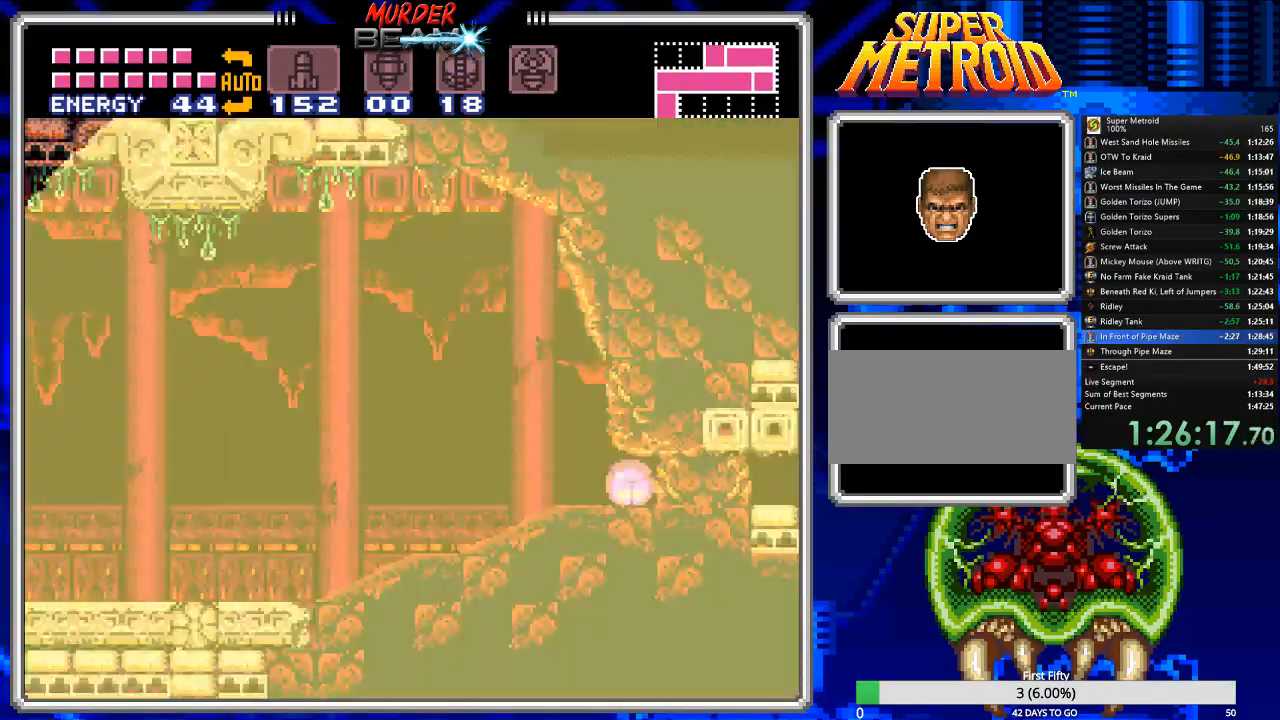
{"buttons": ["B", "DPAD_RIGHT"], "events": []}
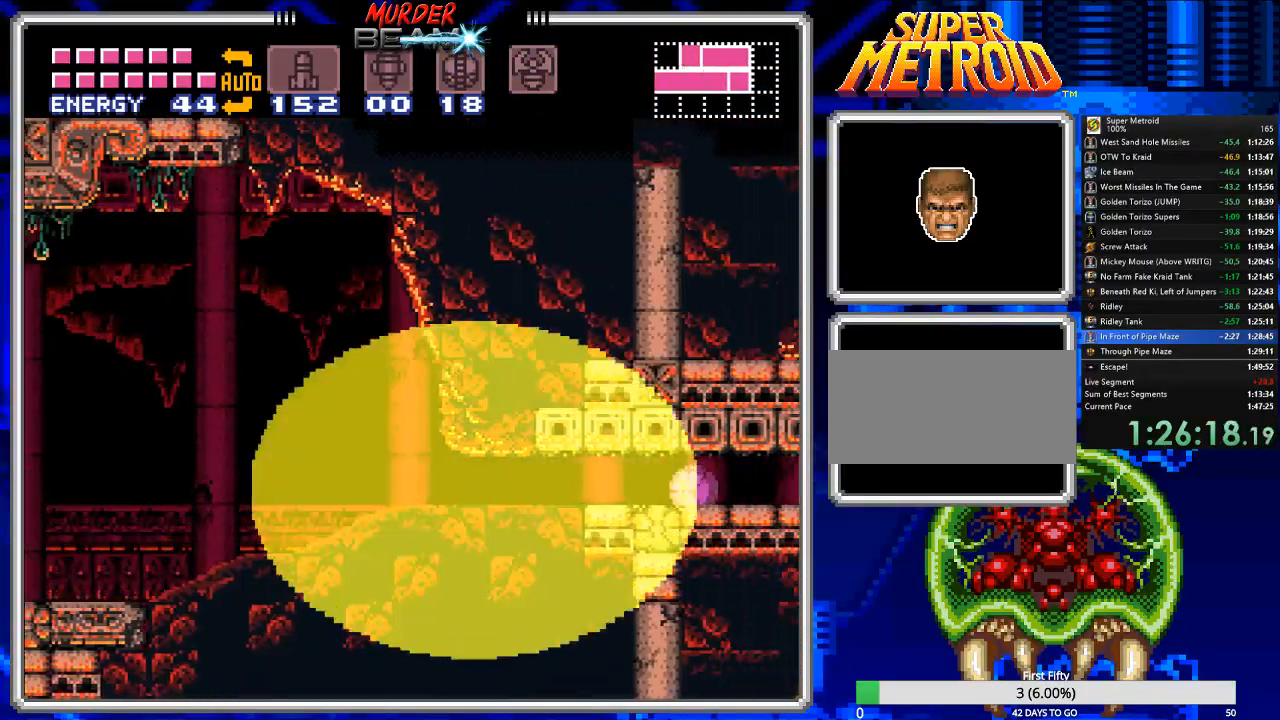
{"buttons": ["B", "DPAD_RIGHT"], "events": []}
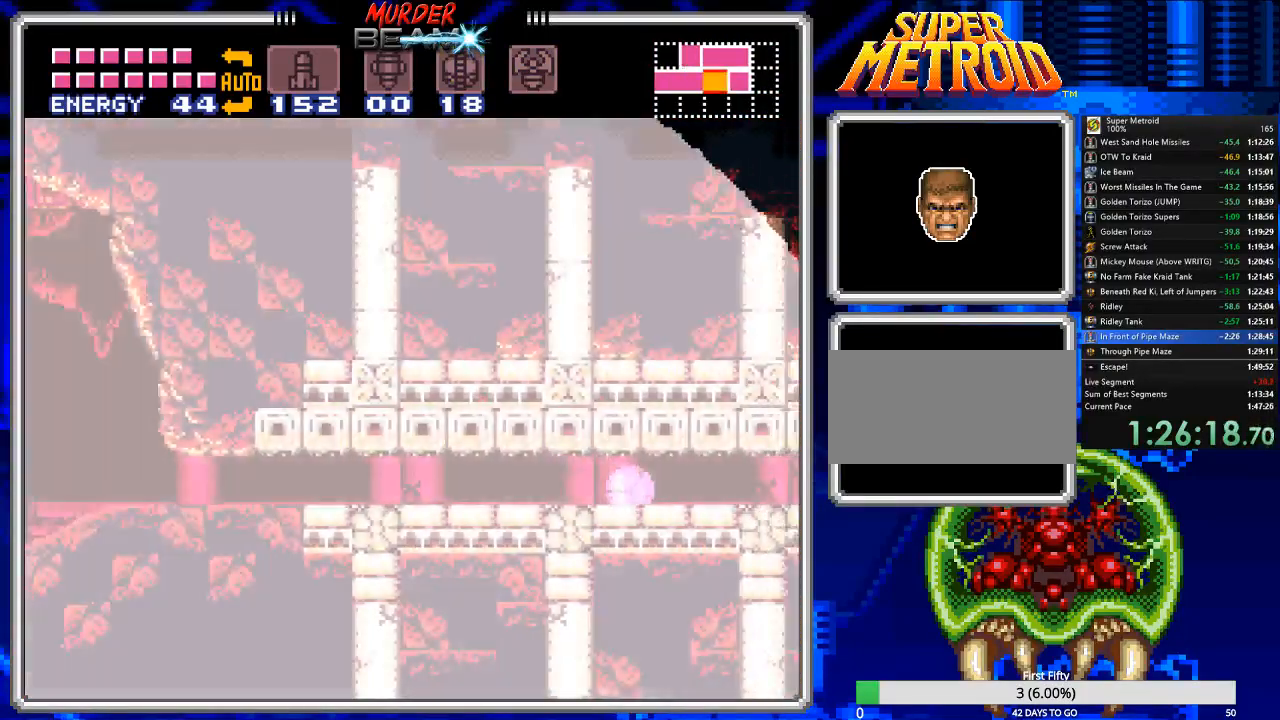
{"buttons": ["B", "DPAD_RIGHT"], "events": []}
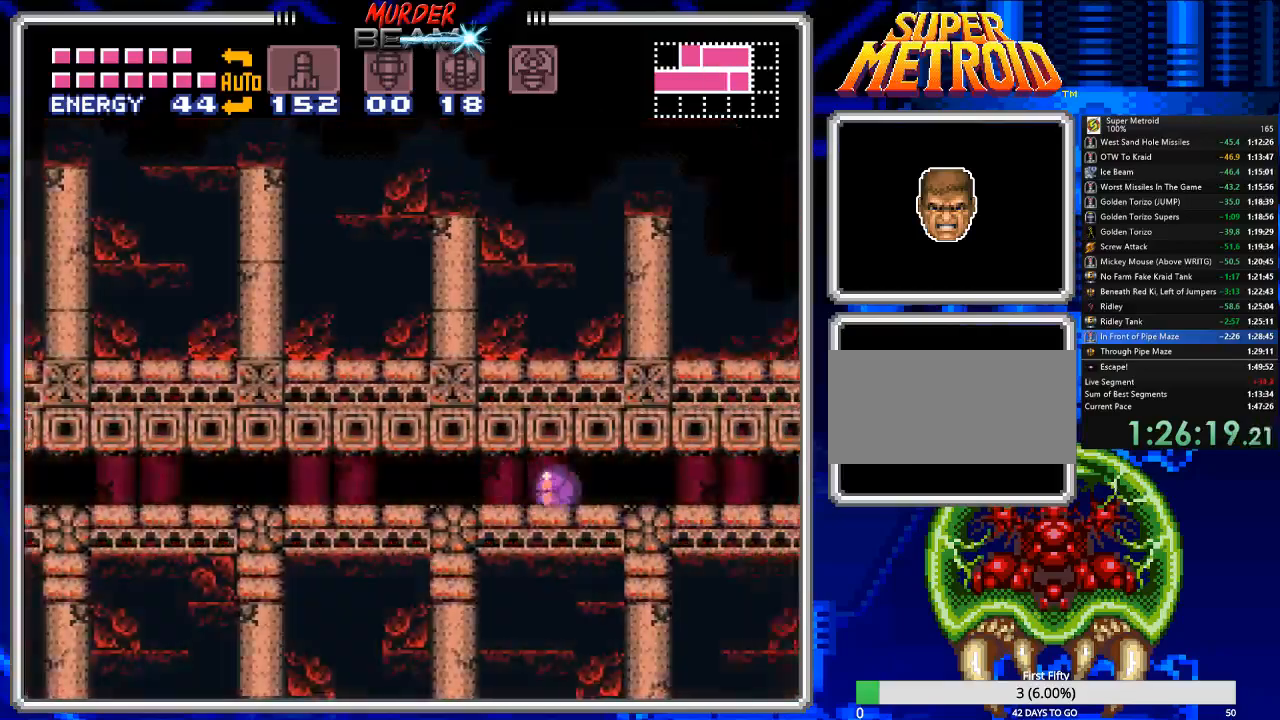
{"buttons": ["B", "X", "DPAD_RIGHT"], "events": [[467, "X", "down"]]}
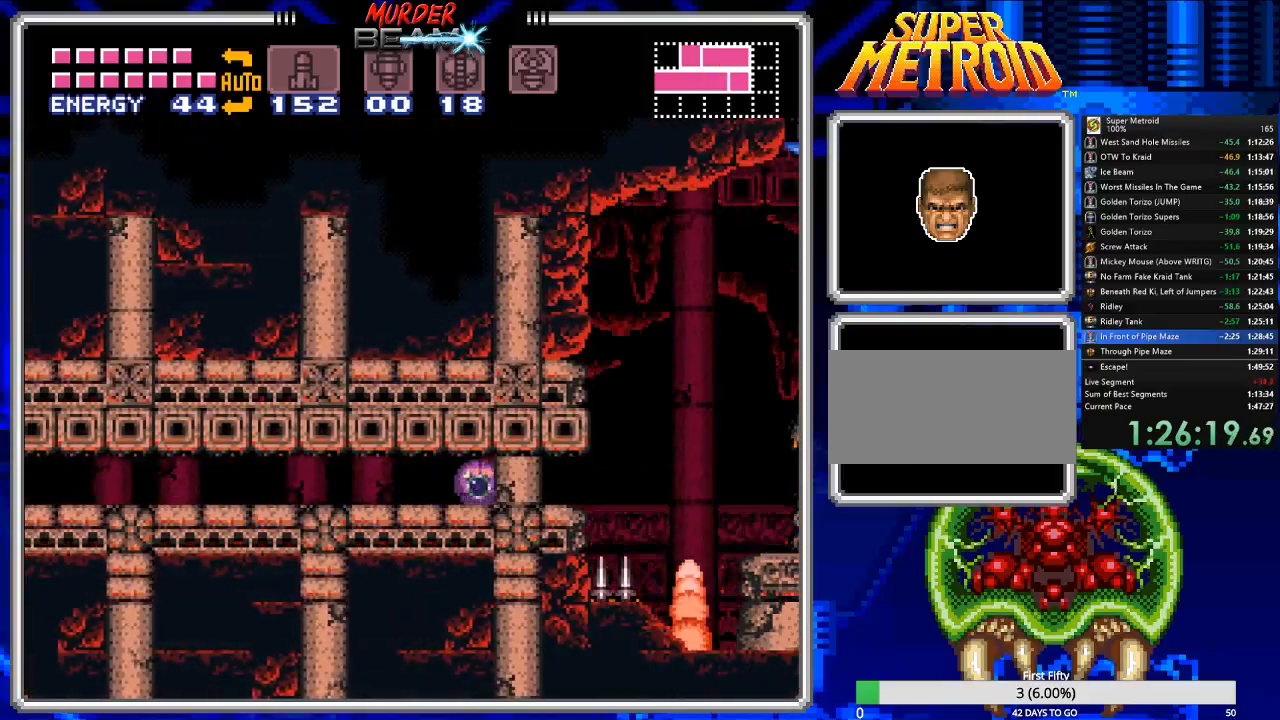
{"buttons": ["B", "DPAD_RIGHT"], "events": [[33, "X", "up"]]}
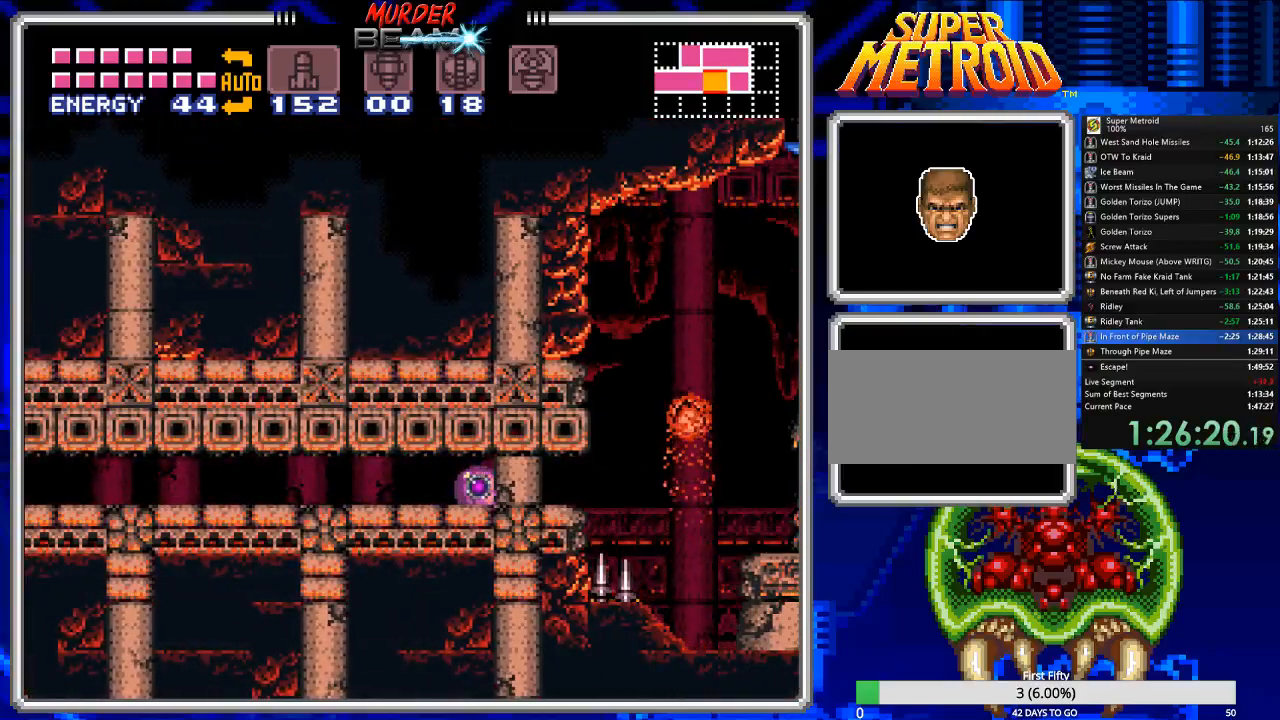
{"buttons": ["B", "DPAD_RIGHT"], "events": []}
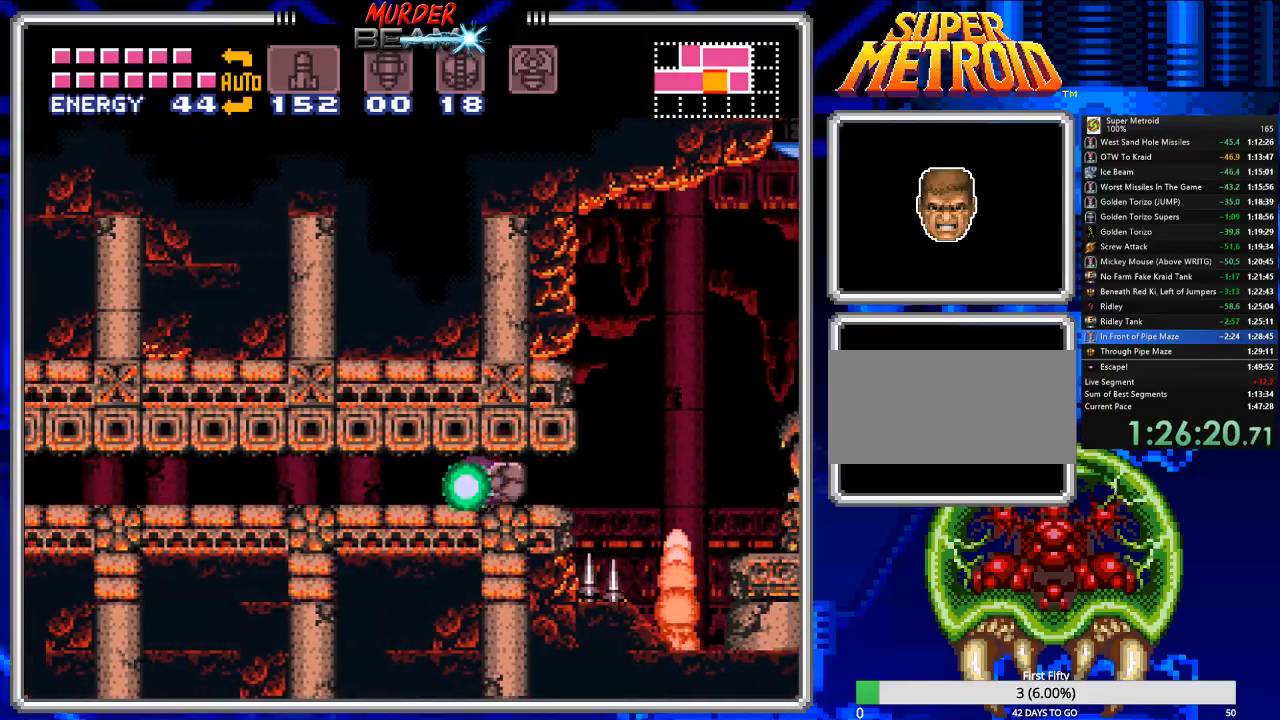
{"buttons": ["B", "DPAD_RIGHT"], "events": []}
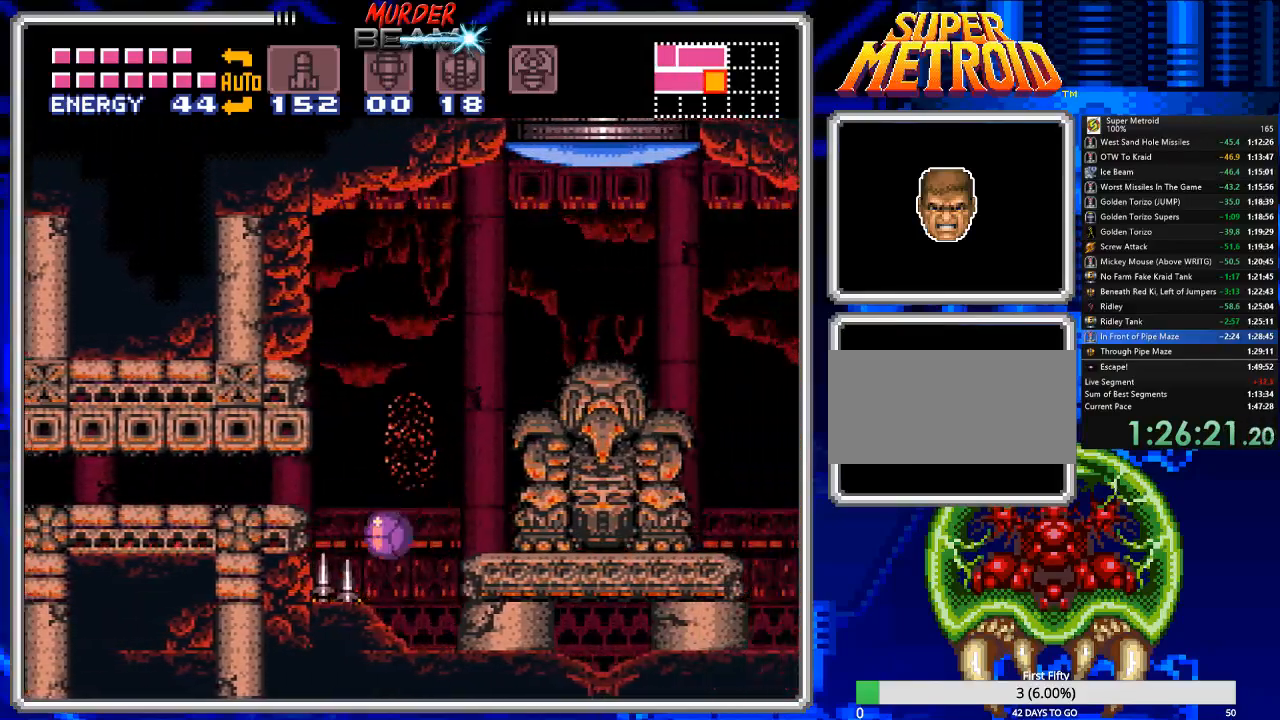
{"buttons": ["A", "B", "DPAD_RIGHT"], "events": [[167, "A", "down"]]}
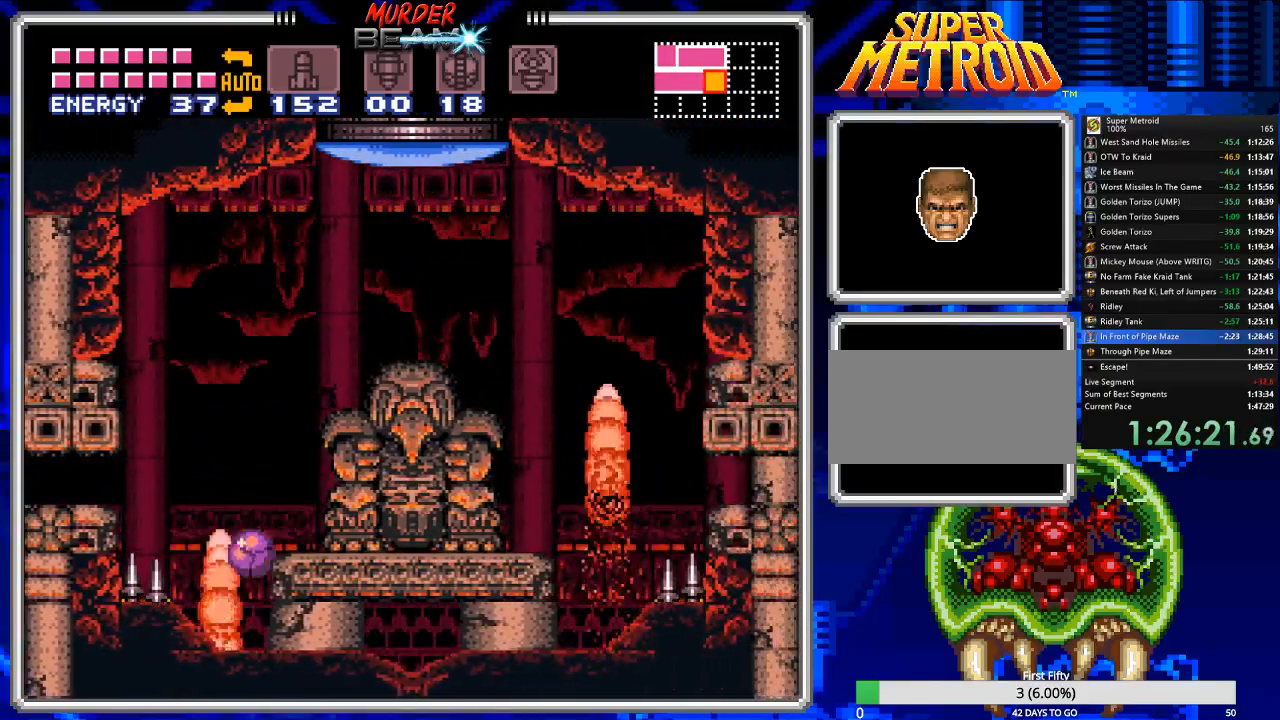
{"buttons": ["B", "DPAD_UP"], "events": [[67, "DPAD_UP", "down"], [350, "DPAD_RIGHT", "up"], [417, "A", "up"]]}
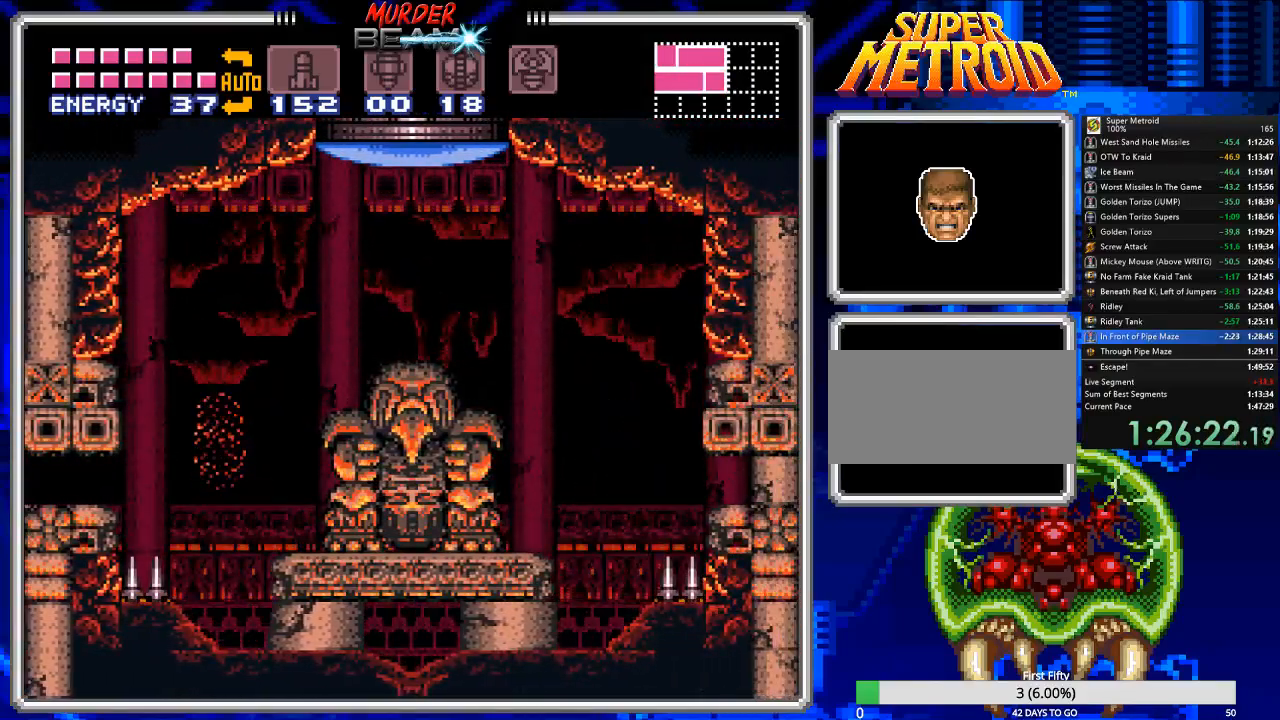
{"buttons": ["A", "B", "DPAD_UP", "DPAD_RIGHT"], "events": [[17, "A", "down"], [150, "DPAD_RIGHT", "down"]]}
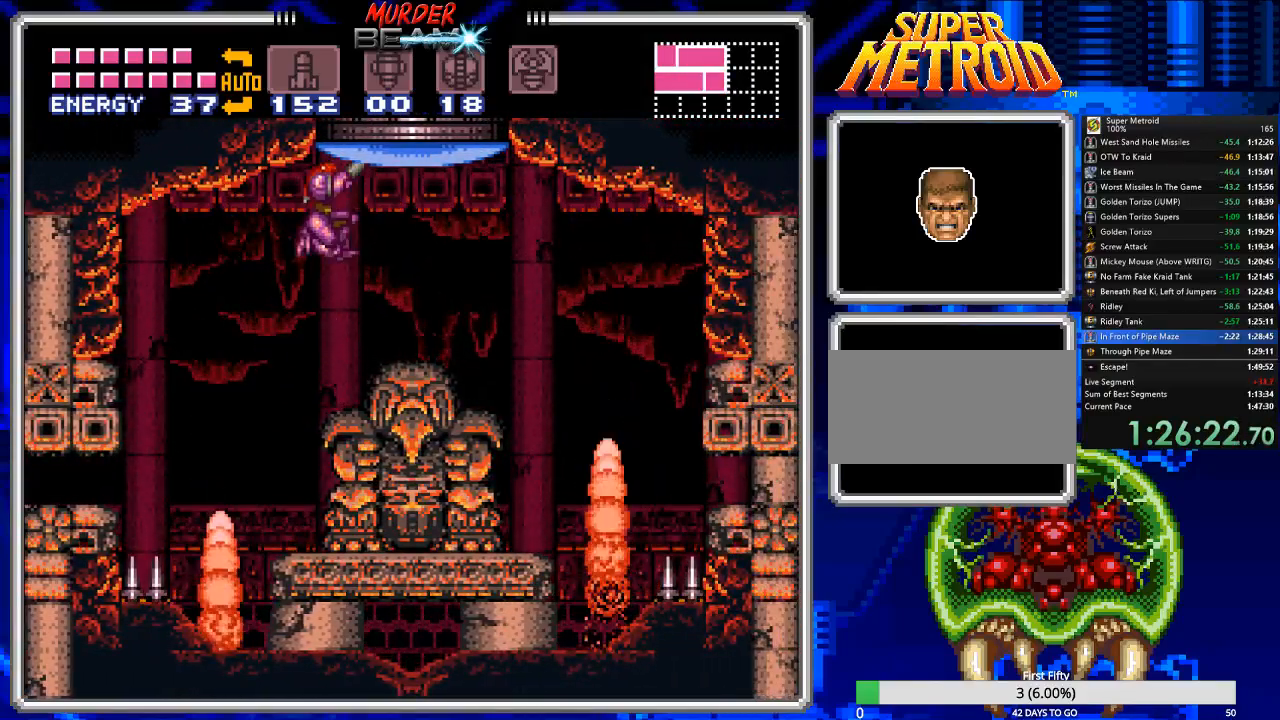
{"buttons": ["A", "DPAD_UP"], "events": [[33, "A", "up"], [33, "B", "up"], [100, "X", "down"], [200, "X", "up"], [433, "A", "down"], [433, "DPAD_RIGHT", "up"]]}
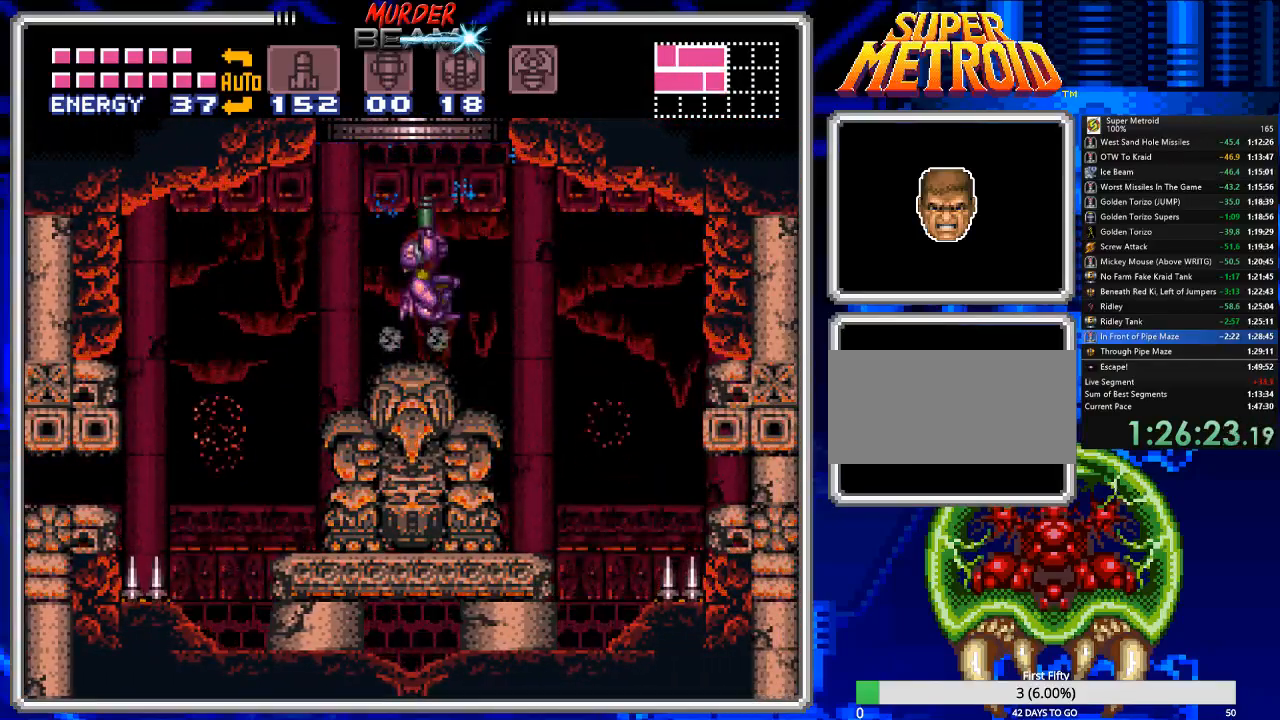
{"buttons": ["A"], "events": [[133, "DPAD_UP", "up"]]}
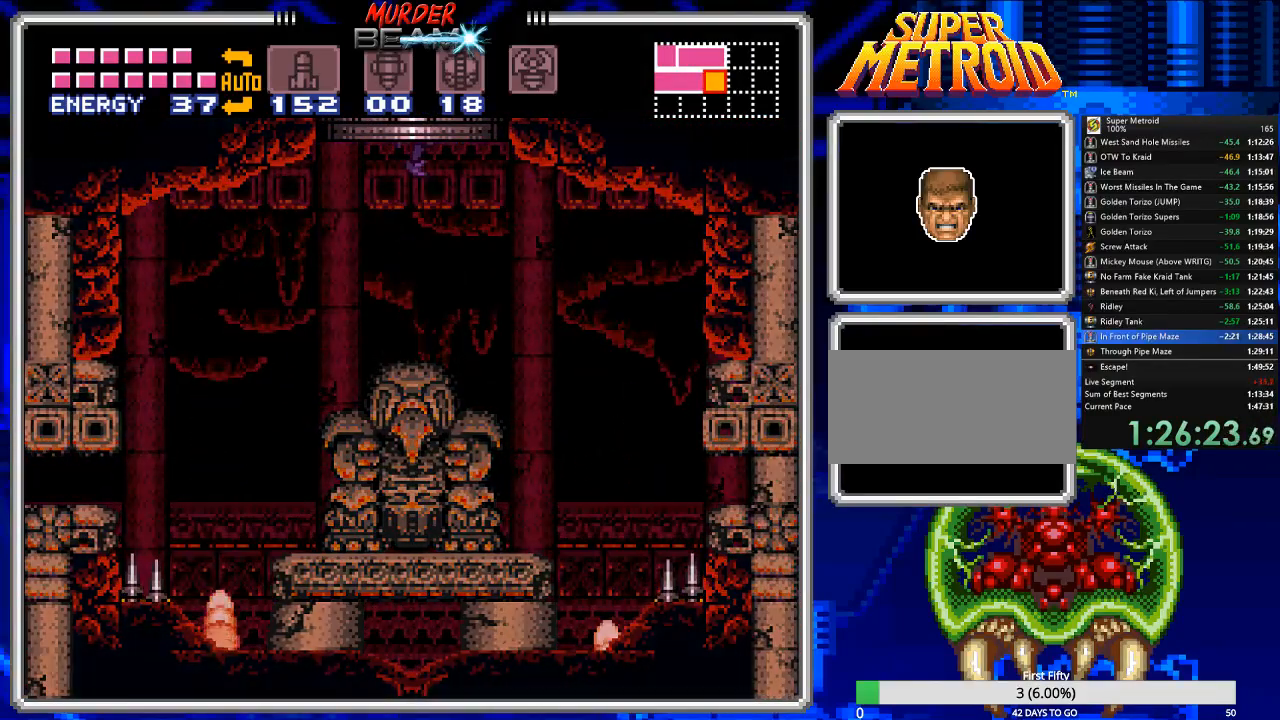
{"buttons": ["B"], "events": [[17, "A", "up"], [417, "B", "down"]]}
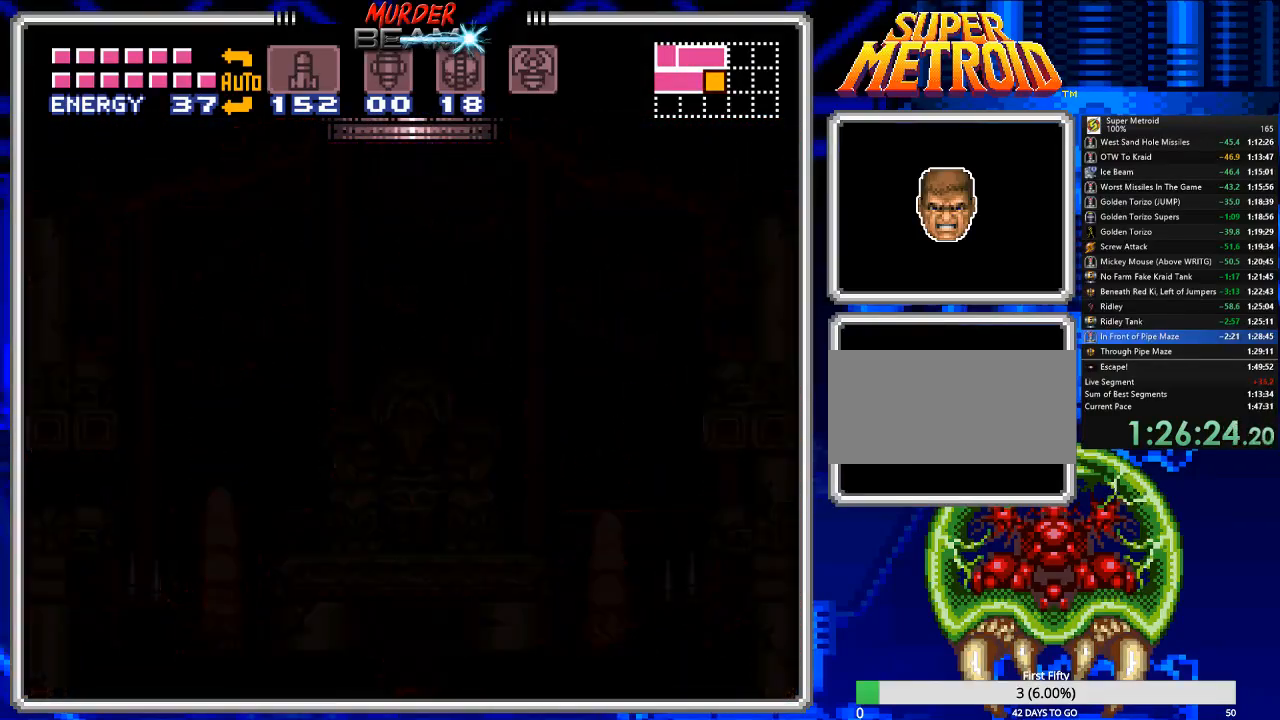
{"buttons": [], "events": [[467, "B", "up"]]}
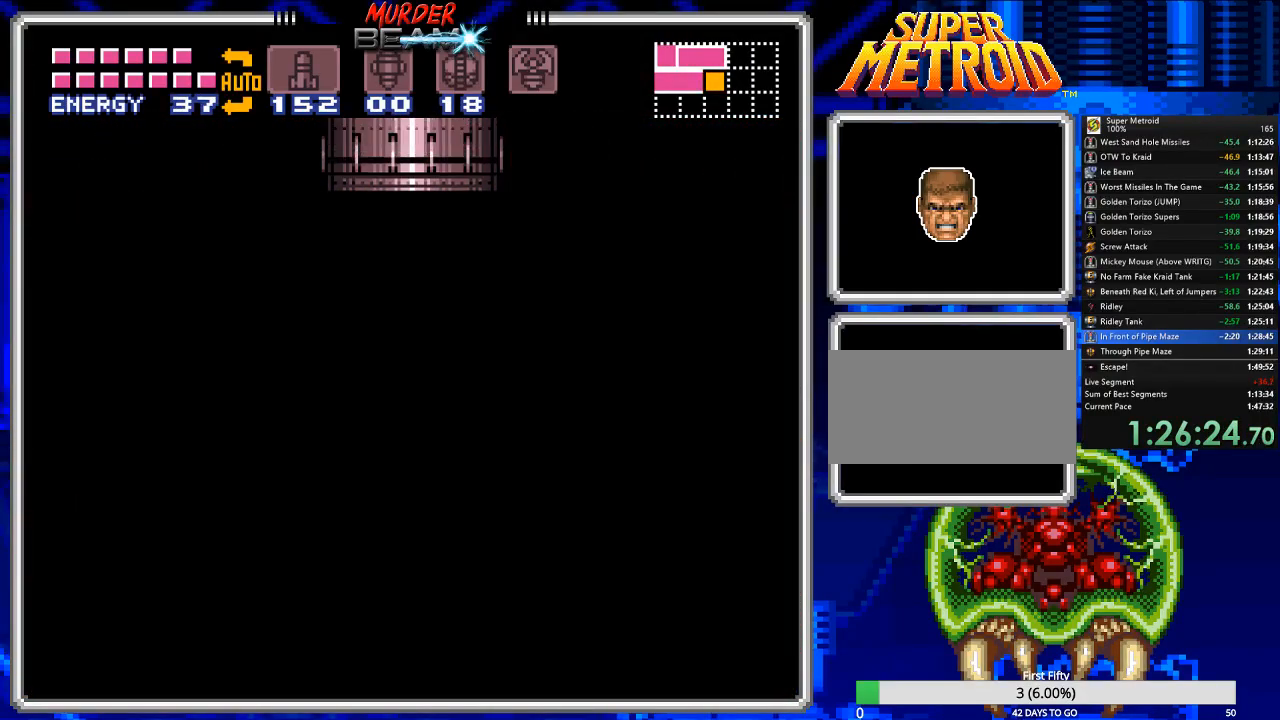
{"buttons": ["B"], "events": [[67, "B", "down"]]}
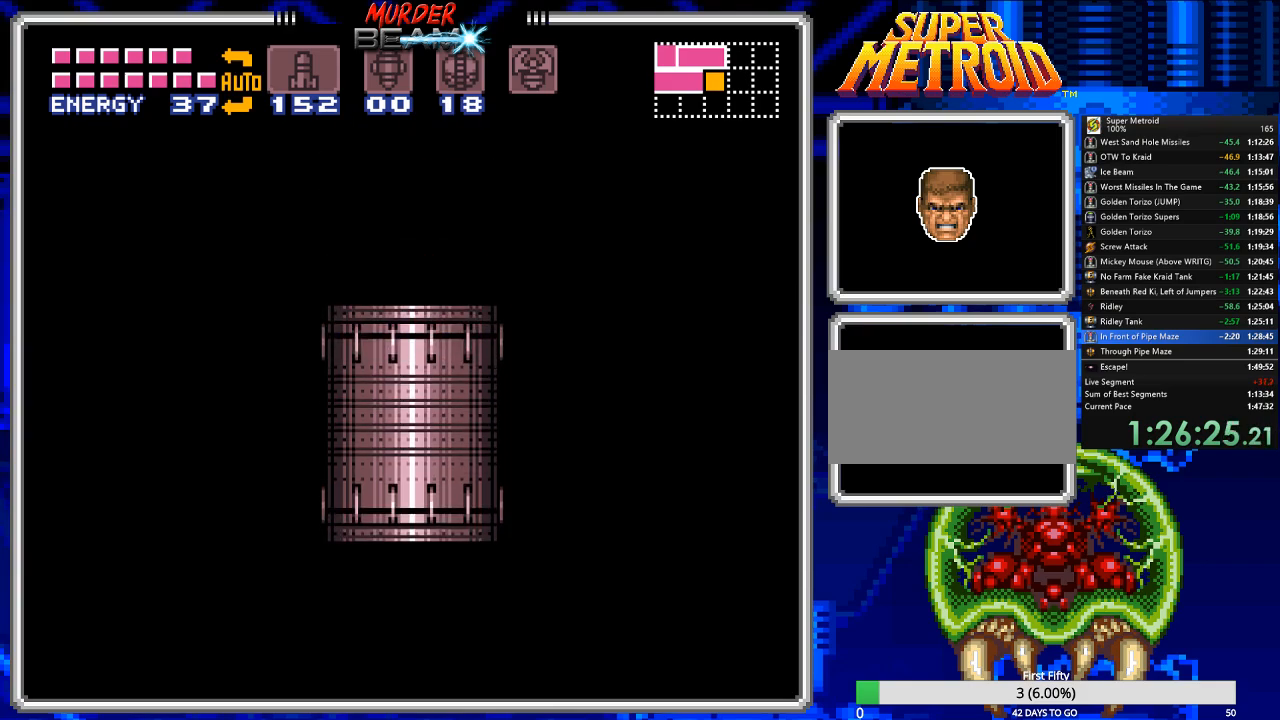
{"buttons": ["B", "DPAD_LEFT"], "events": [[117, "DPAD_LEFT", "down"]]}
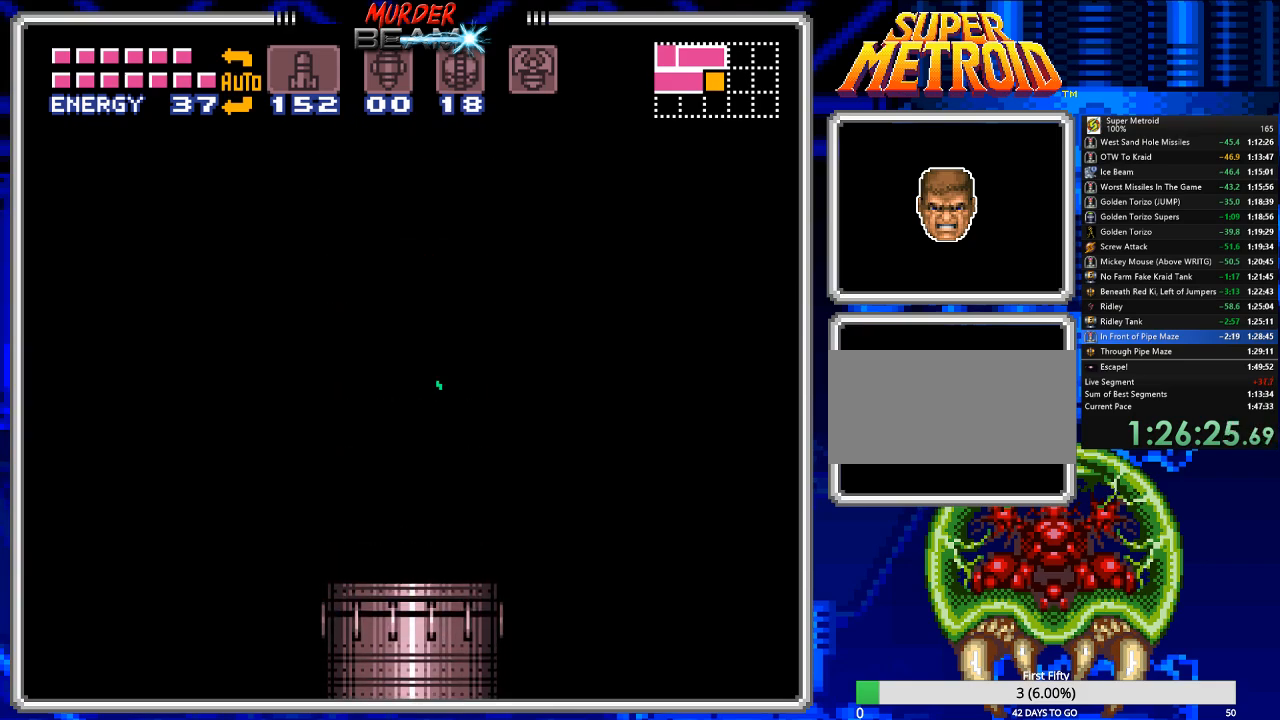
{"buttons": ["B", "DPAD_LEFT"], "events": []}
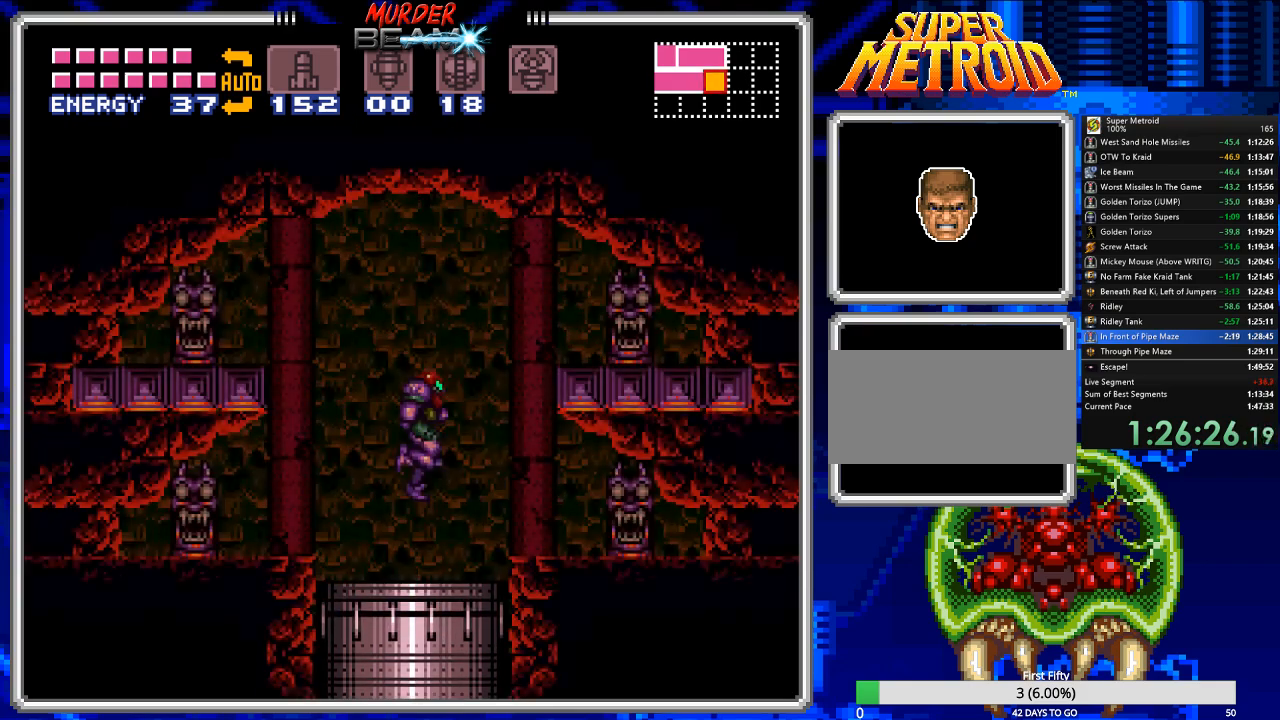
{"buttons": [], "events": [[133, "X", "down"], [267, "X", "up"], [367, "DPAD_LEFT", "up"], [433, "B", "up"]]}
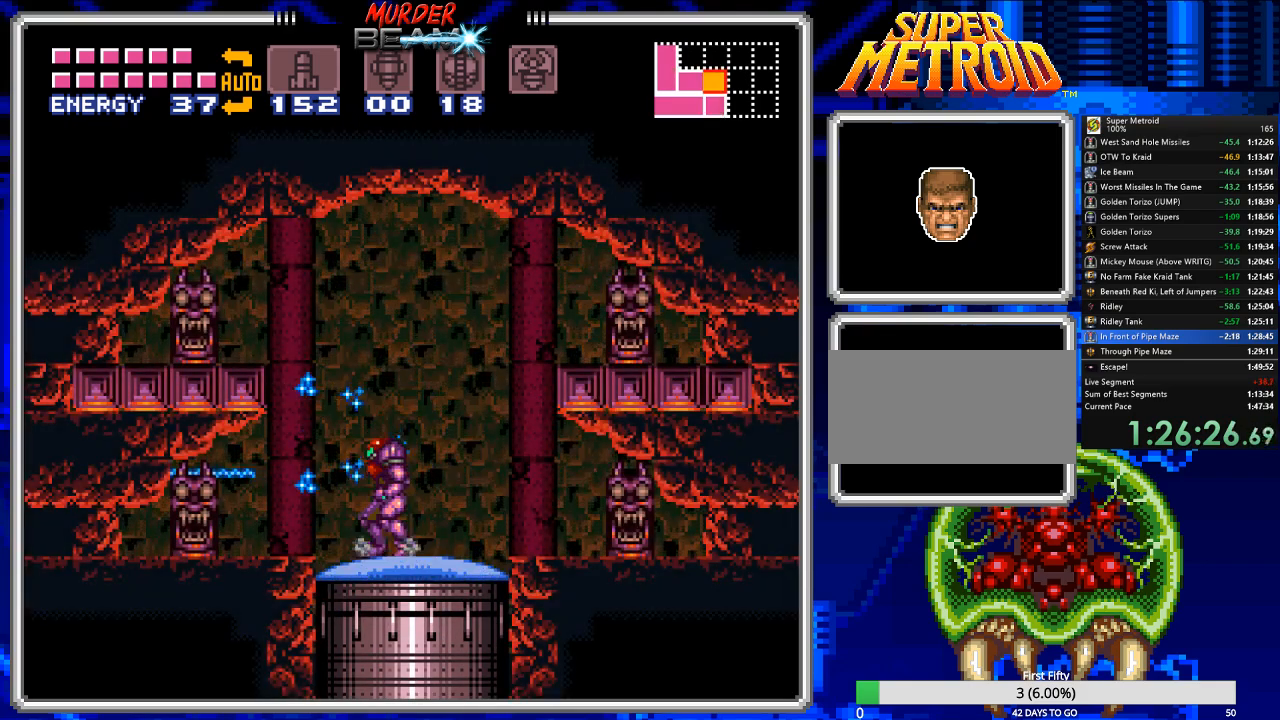
{"buttons": ["X", "DPAD_LEFT"], "events": [[33, "A", "down"], [67, "DPAD_LEFT", "down"], [383, "X", "down"], [417, "A", "up"]]}
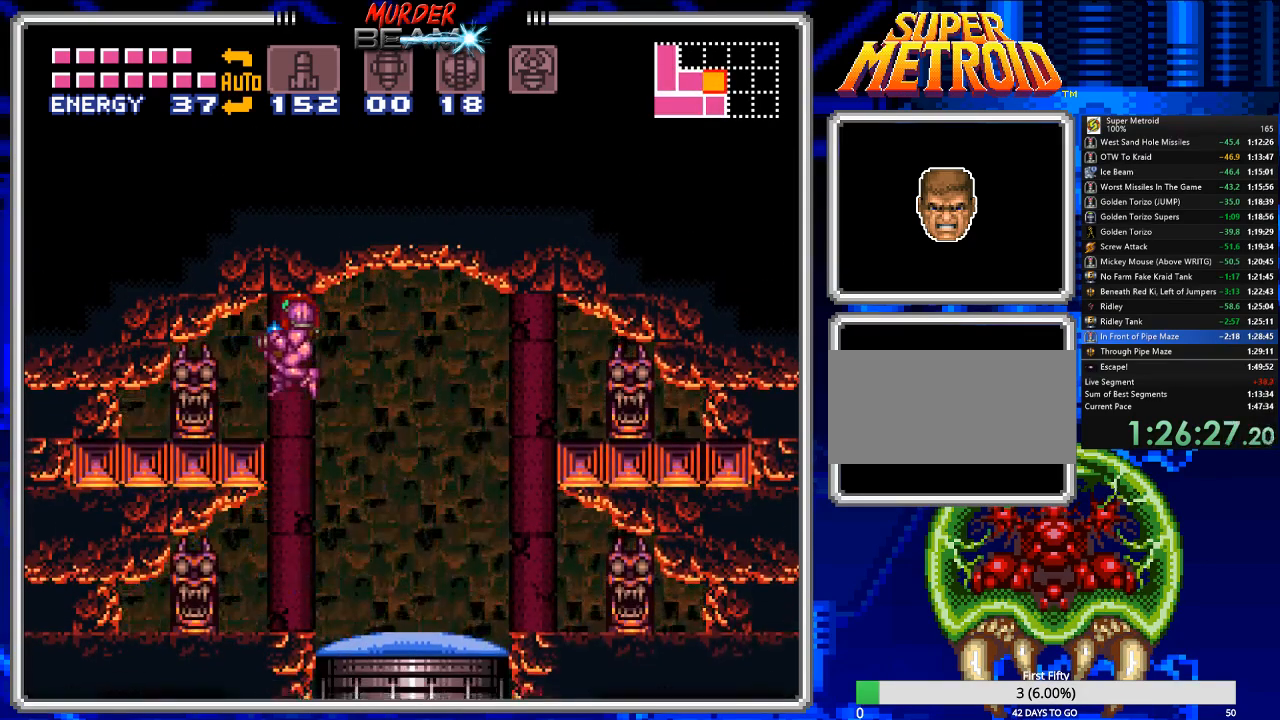
{"buttons": [], "events": [[50, "X", "up"], [150, "X", "down"], [217, "X", "up"], [317, "DPAD_LEFT", "up"]]}
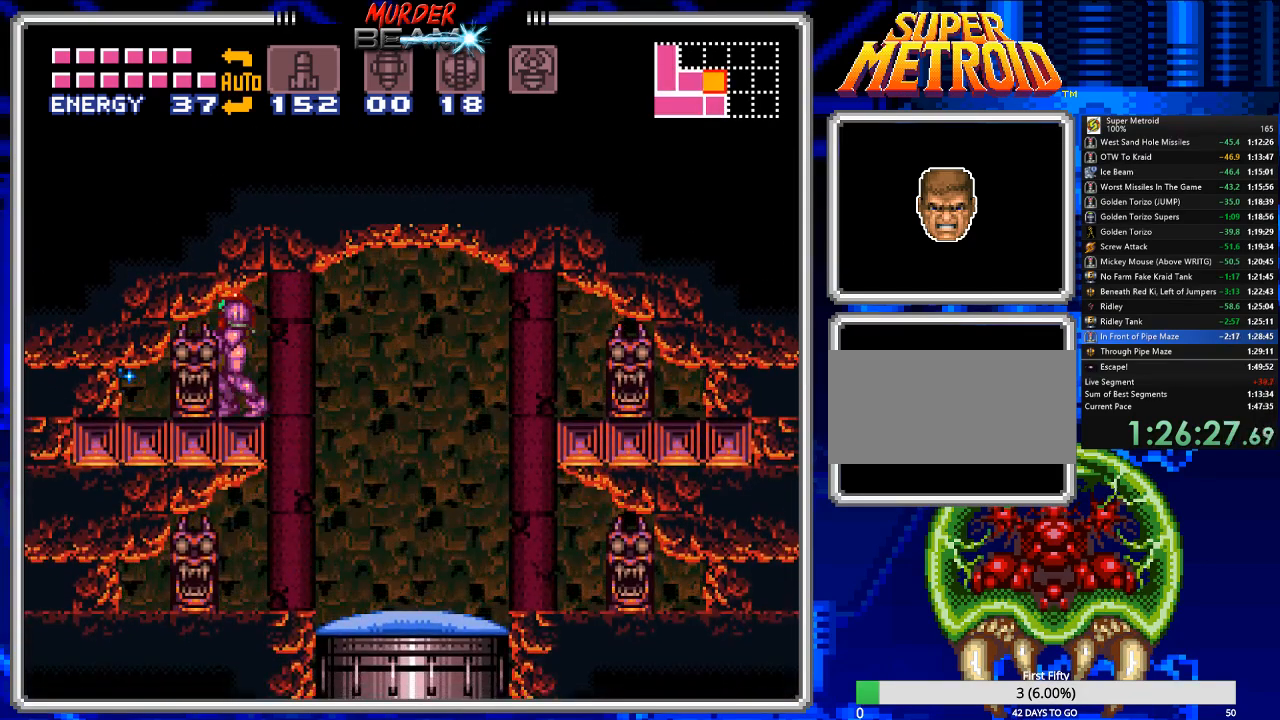
{"buttons": [], "events": [[33, "DPAD_DOWN", "down"], [133, "DPAD_DOWN", "up"], [200, "DPAD_DOWN", "down"], [300, "DPAD_DOWN", "up"], [300, "X", "down"], [367, "X", "up"]]}
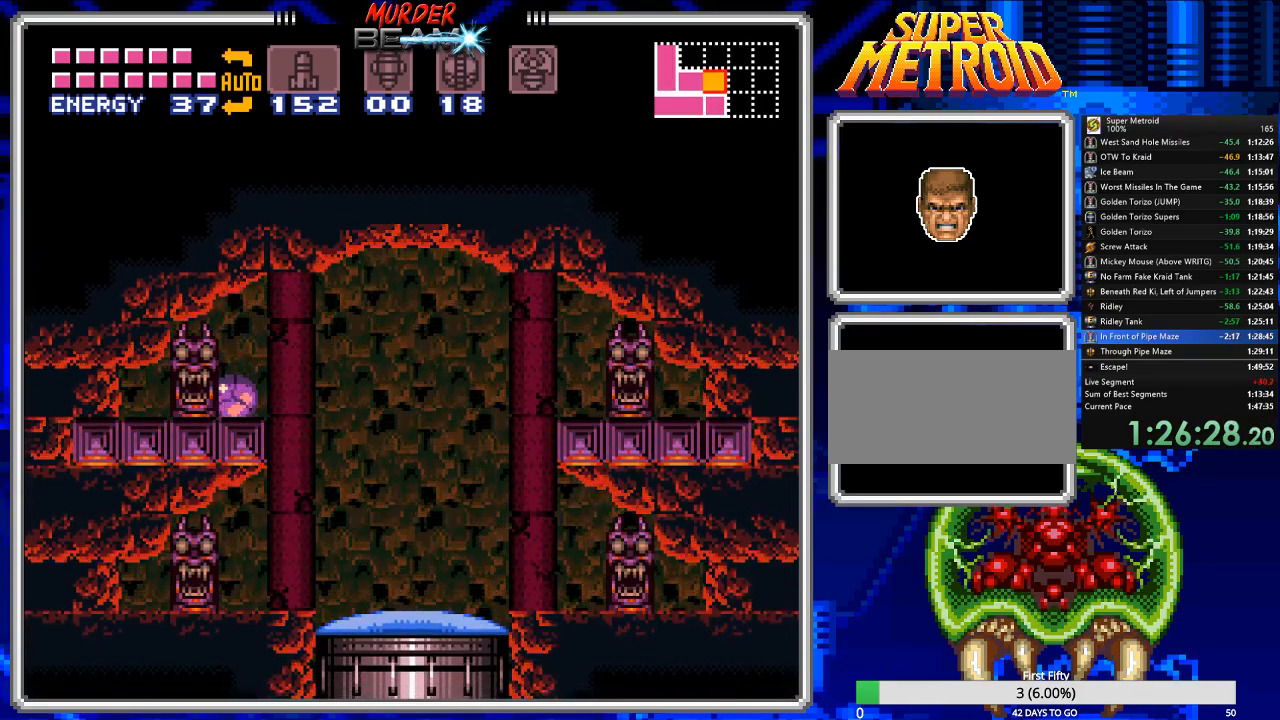
{"buttons": [], "events": [[267, "X", "down"], [350, "X", "up"]]}
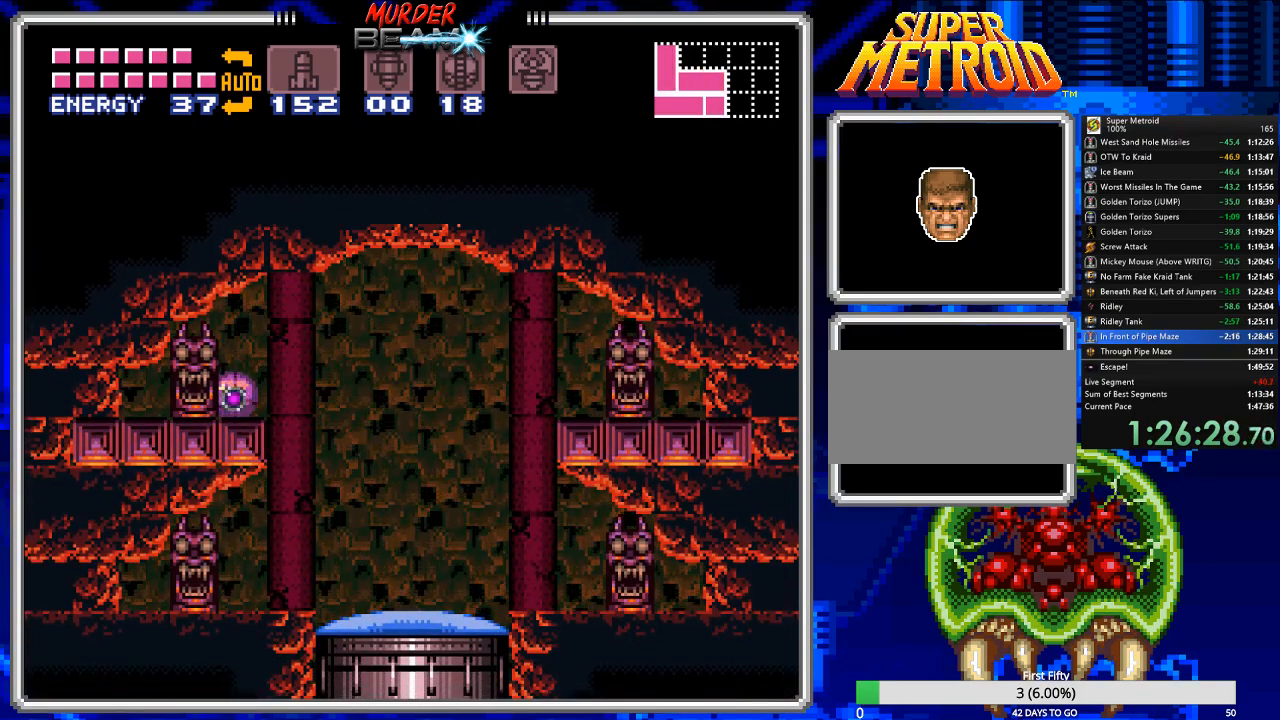
{"buttons": [], "events": [[317, "X", "down"], [383, "X", "up"]]}
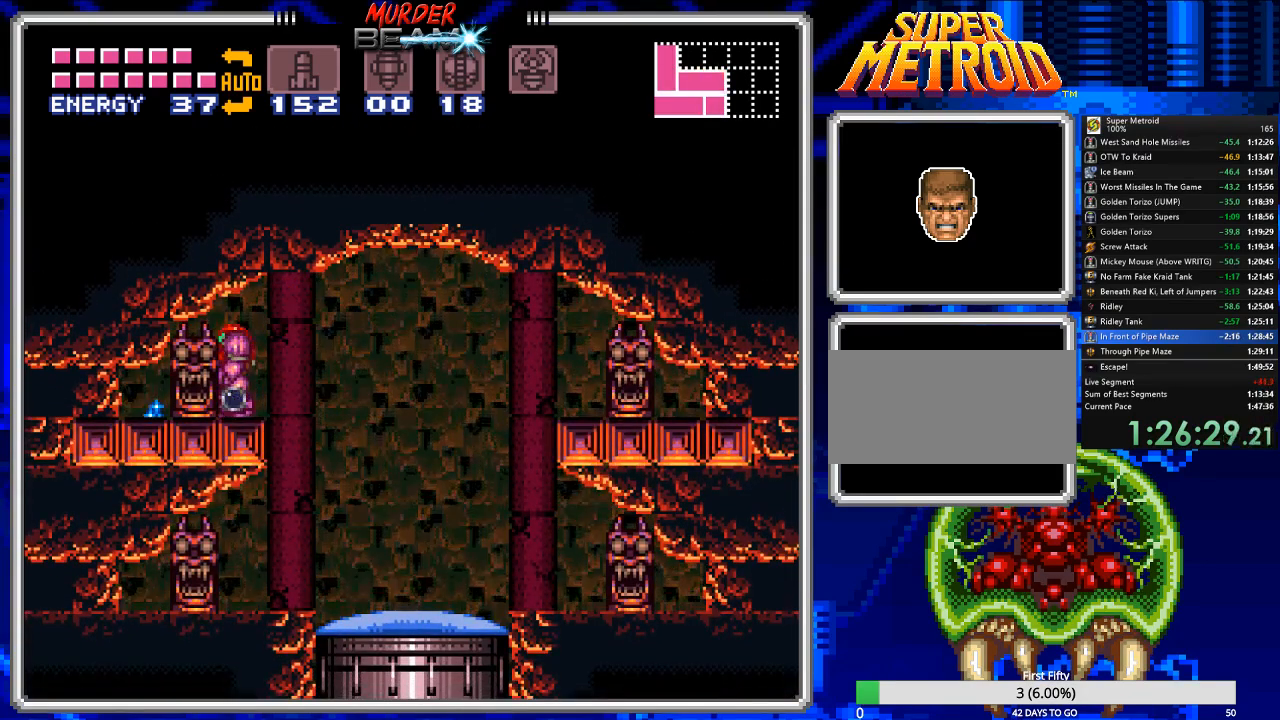
{"buttons": ["DPAD_LEFT"], "events": [[17, "DPAD_DOWN", "down"], [167, "DPAD_DOWN", "up"], [267, "DPAD_LEFT", "down"]]}
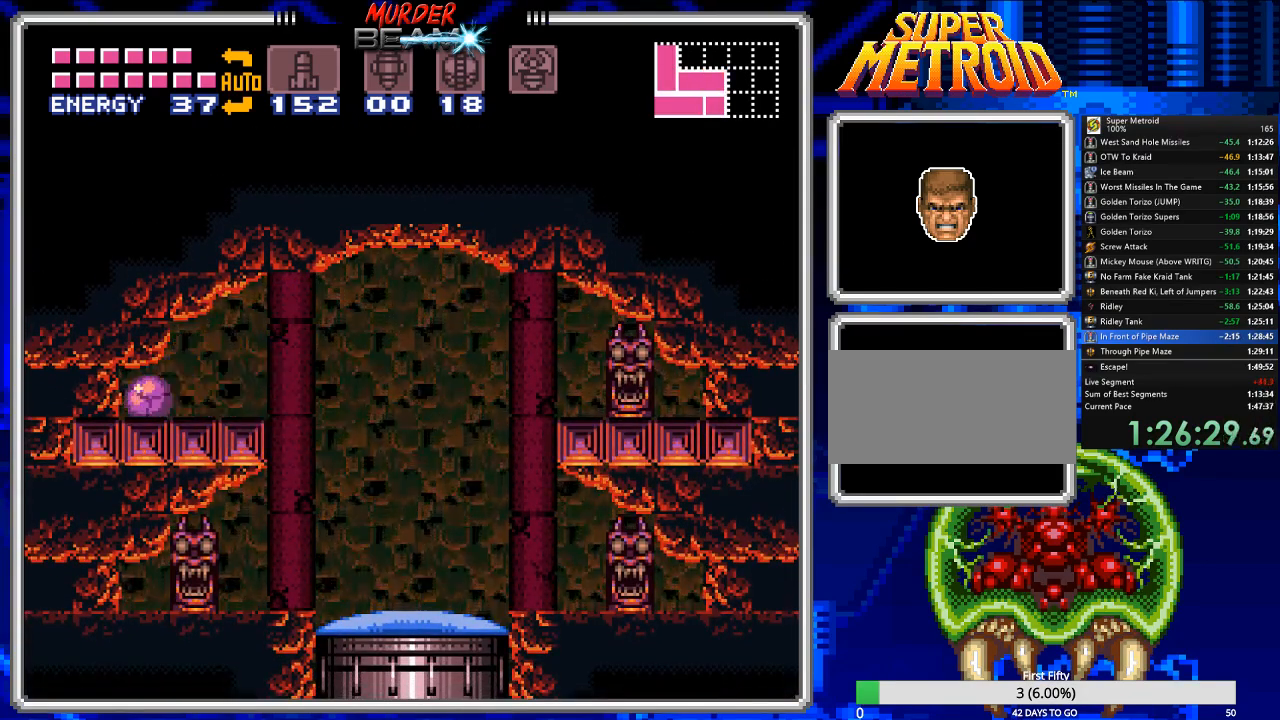
{"buttons": ["DPAD_LEFT"], "events": []}